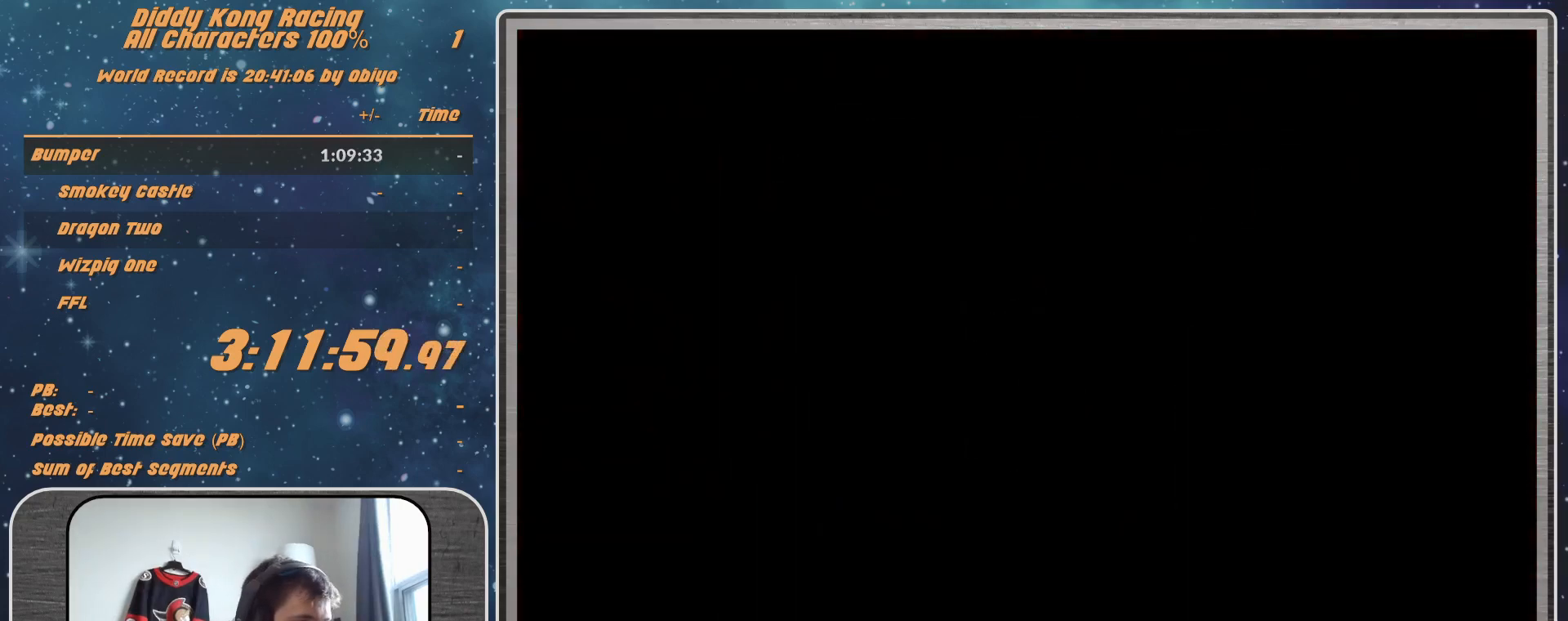
Gameplay with a controller (Nintendo layout); each line is a JSON object with the inputs held at the frame after it. "events" lists button and stick changes between this image and that frame as [ms after this image, input, new state], when the widget could be followed in between. Not read: L1 L3 R3.
{"buttons": ["A"], "left_stick": "left", "events": [[200, "A", "down"], [400, "left_stick", "left"]]}
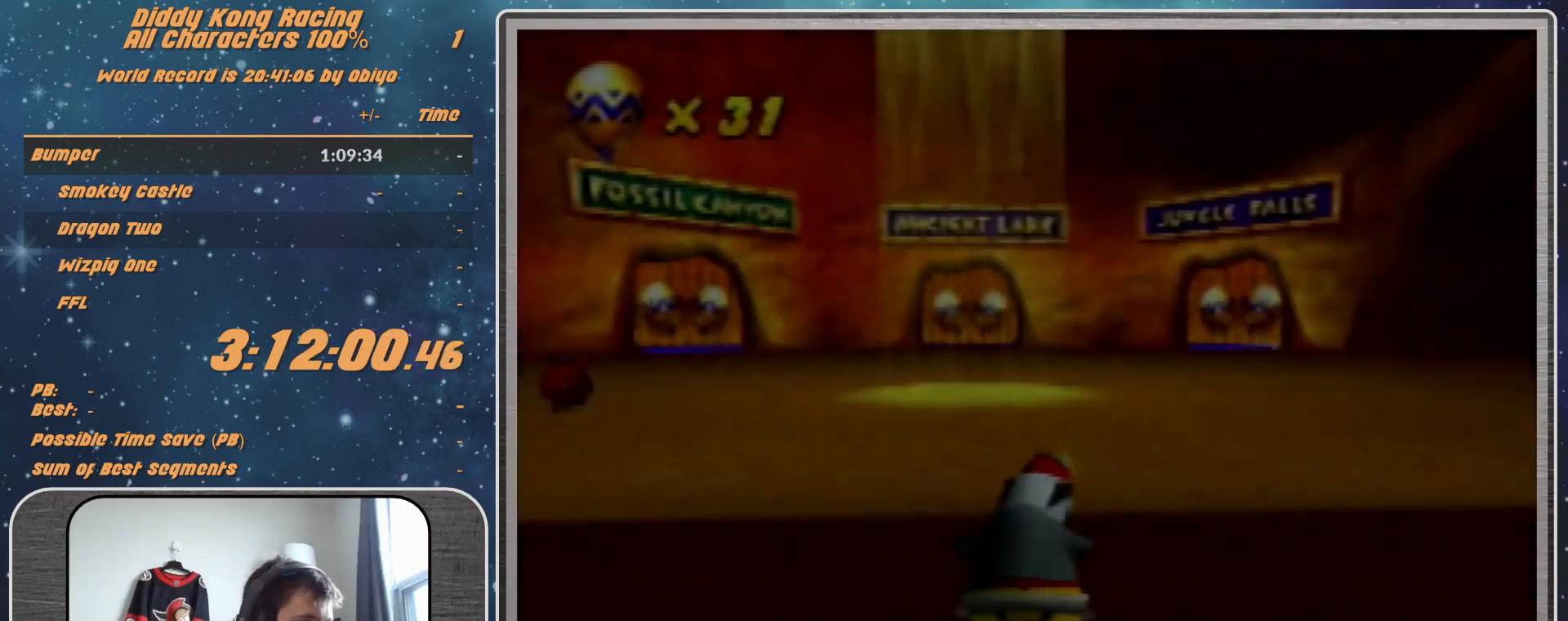
{"buttons": ["A"], "left_stick": "left", "events": []}
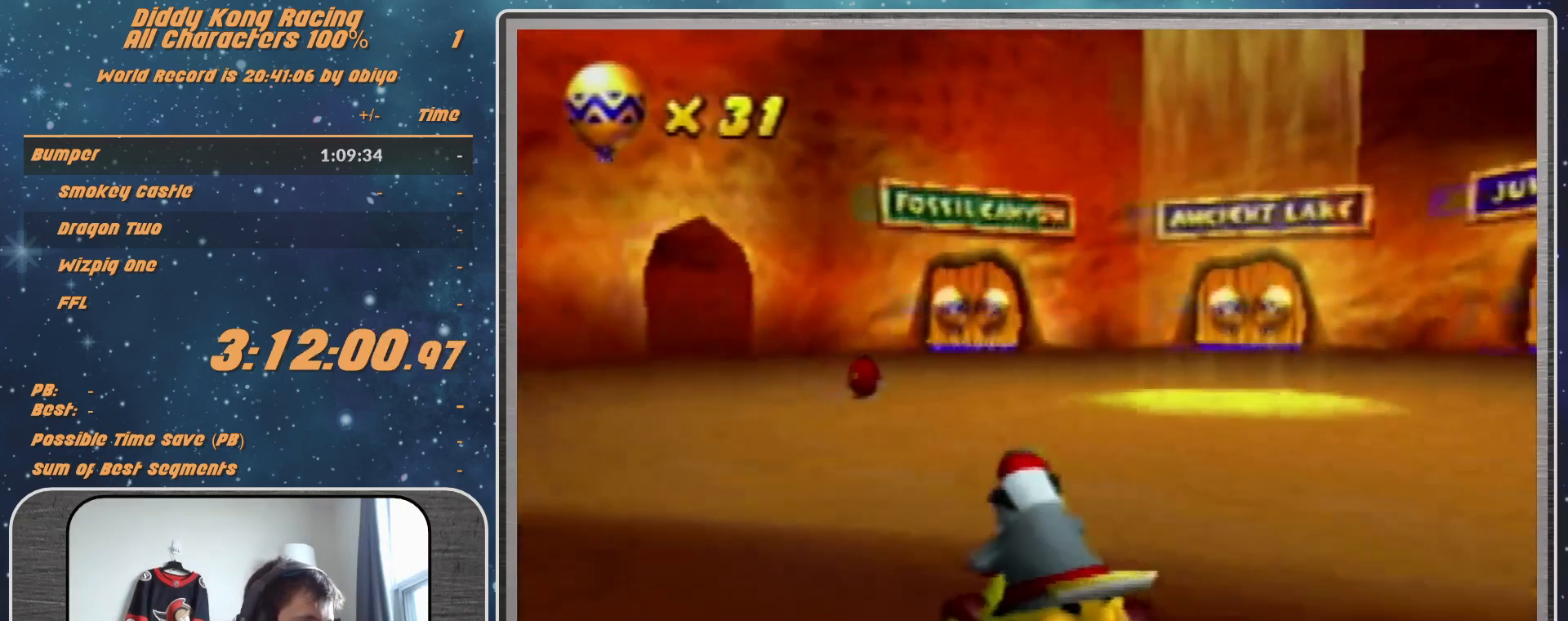
{"buttons": ["A"], "left_stick": "center", "events": [[167, "left_stick", "up-left"], [267, "left_stick", "center"], [367, "left_stick", "up-left"], [500, "left_stick", "center"]]}
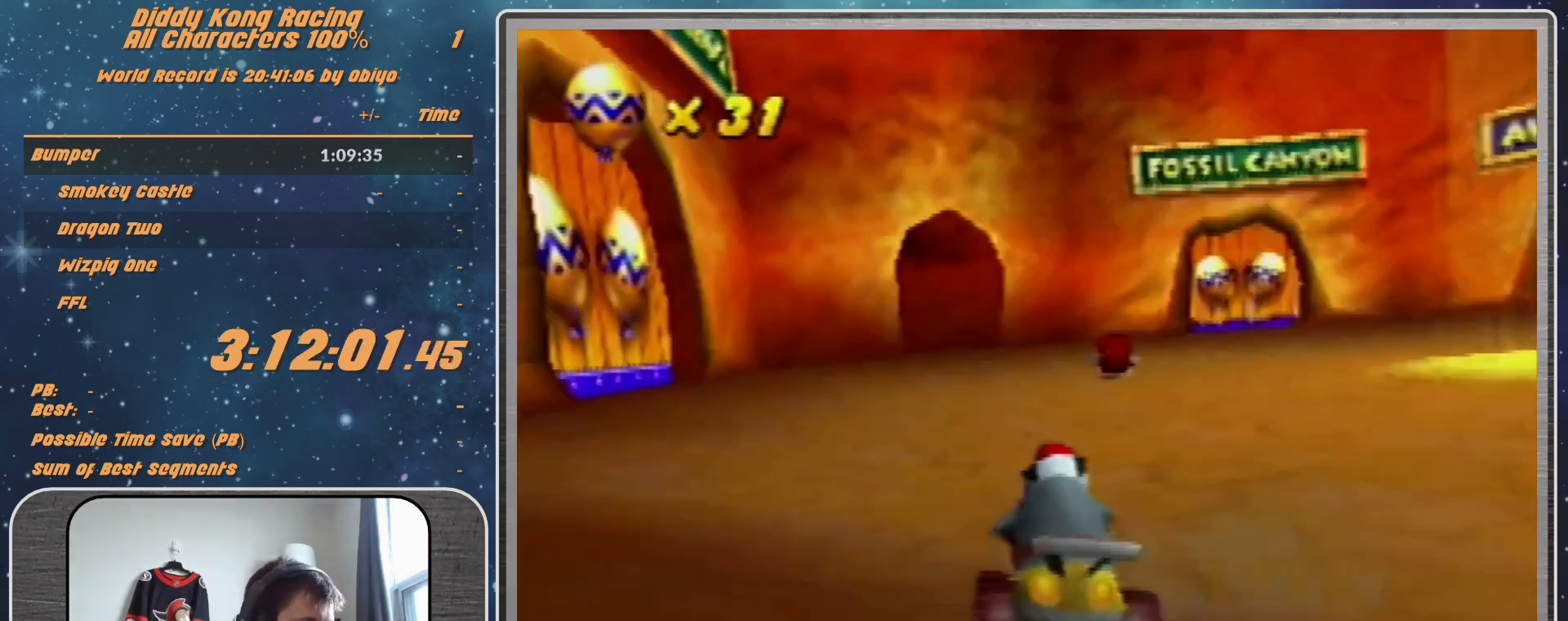
{"buttons": ["A", "R1"], "left_stick": "up-left", "events": [[200, "left_stick", "left"], [367, "left_stick", "up-left"], [400, "R1", "down"]]}
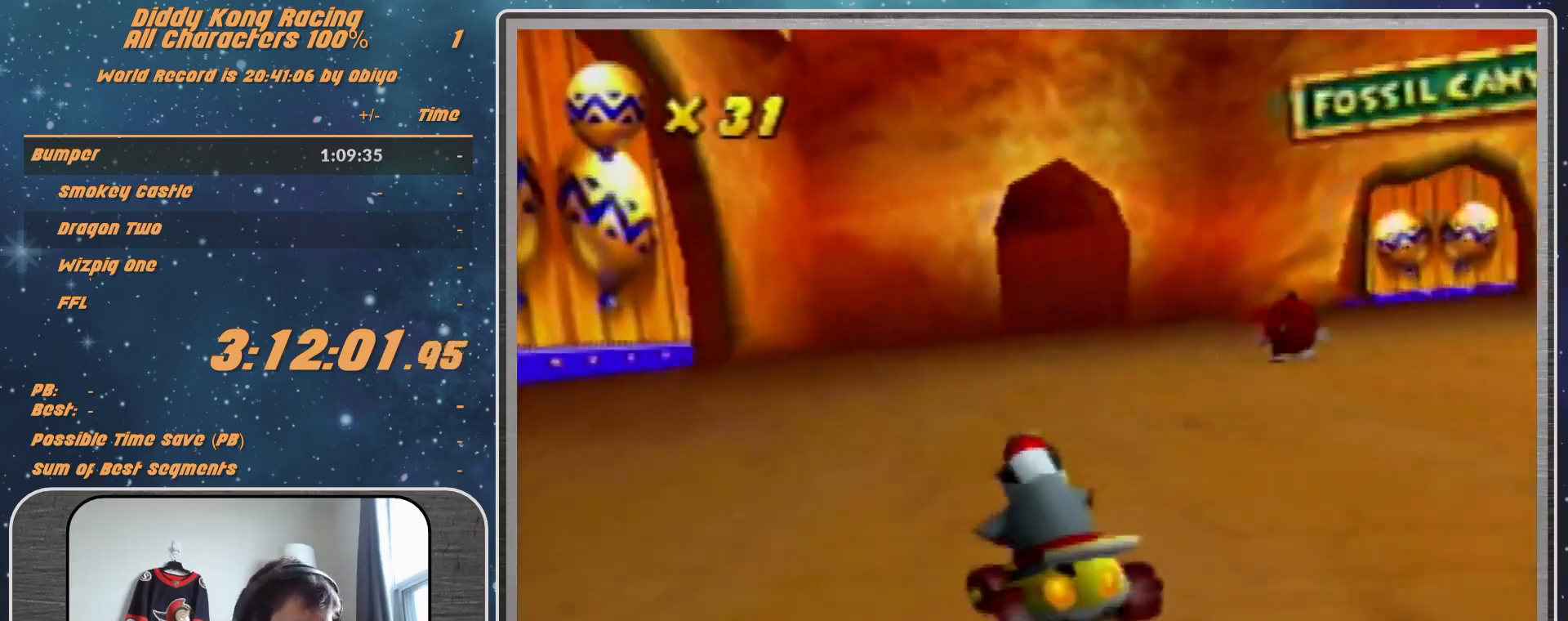
{"buttons": ["R1"], "left_stick": "up-right", "events": [[133, "A", "up"], [200, "A", "down"], [200, "left_stick", "up-right"], [300, "A", "up"], [333, "A", "down"], [467, "A", "up"]]}
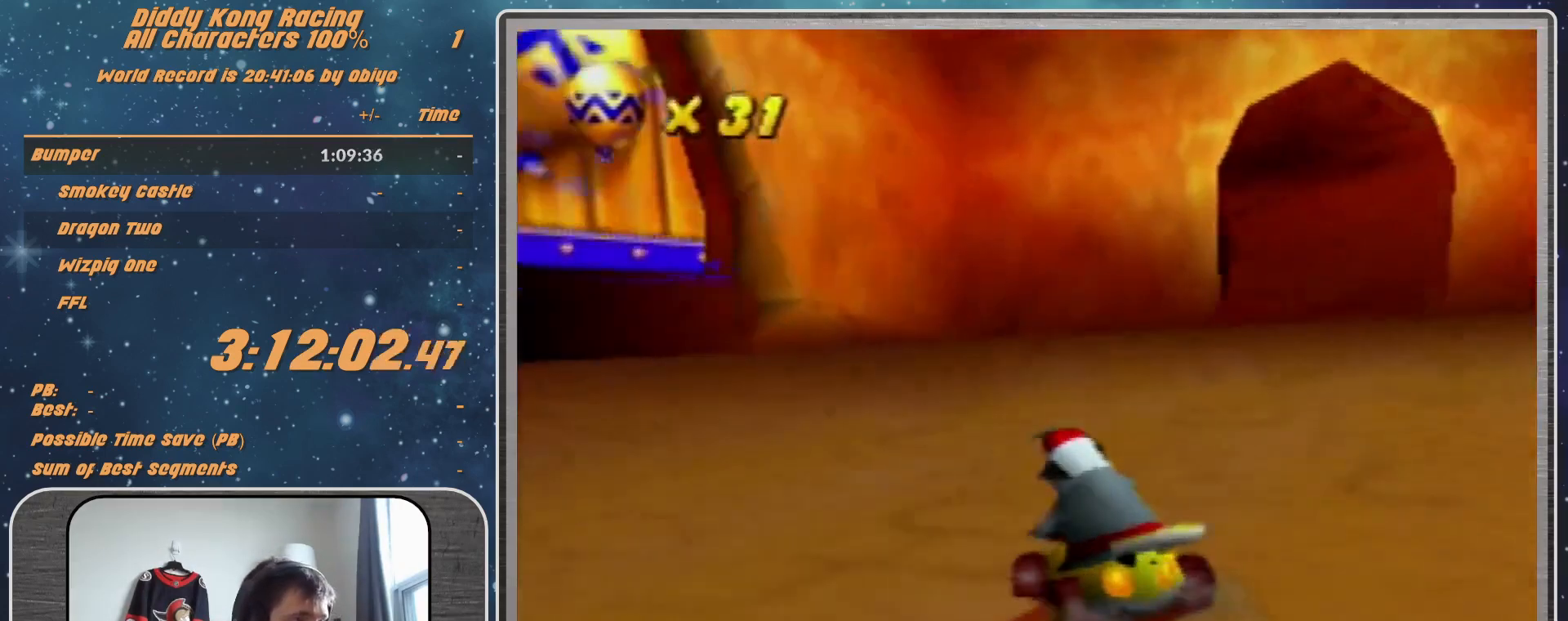
{"buttons": ["A", "R1"], "left_stick": "up-right", "events": [[67, "A", "down"], [67, "left_stick", "up-left"], [167, "A", "up"], [200, "A", "down"], [300, "A", "up"], [367, "A", "down"], [467, "A", "up"], [500, "A", "down"], [500, "left_stick", "up-right"]]}
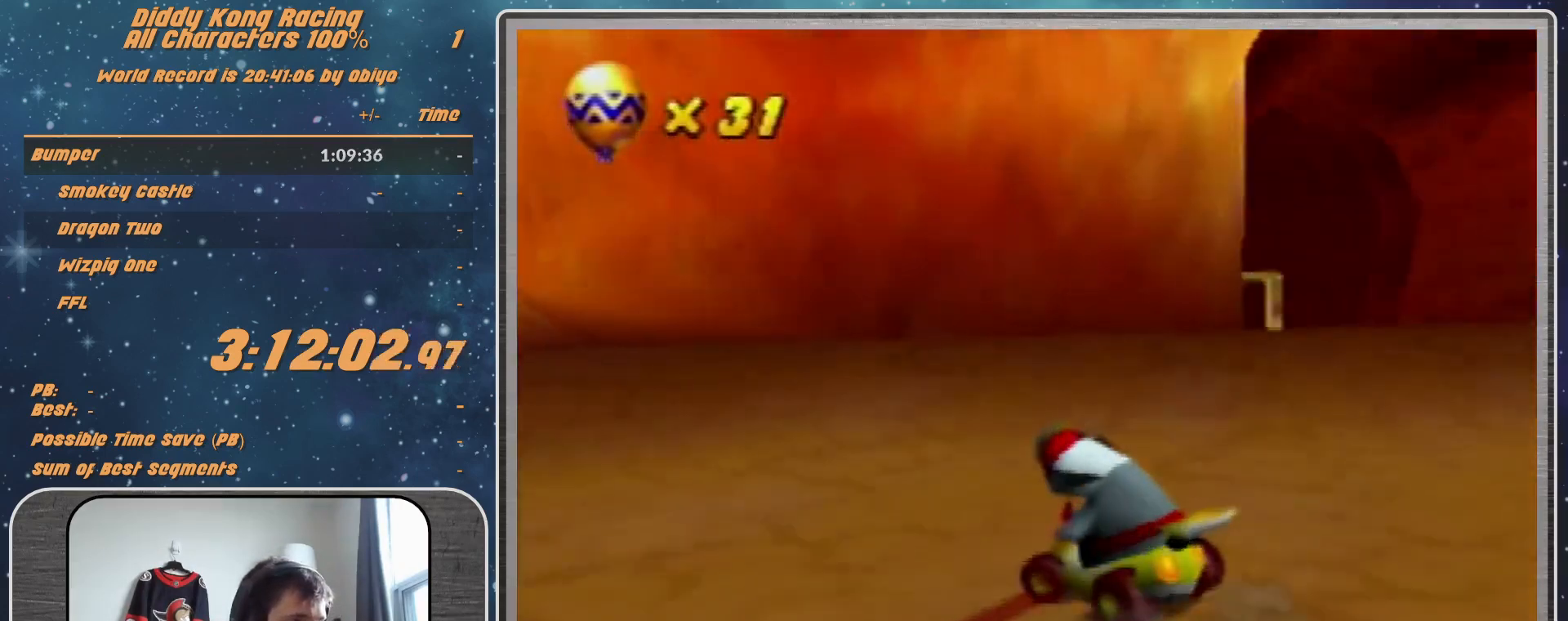
{"buttons": ["R1"], "left_stick": "up-right", "events": [[133, "A", "up"], [200, "A", "down"], [300, "A", "up"], [367, "A", "down"], [467, "A", "up"]]}
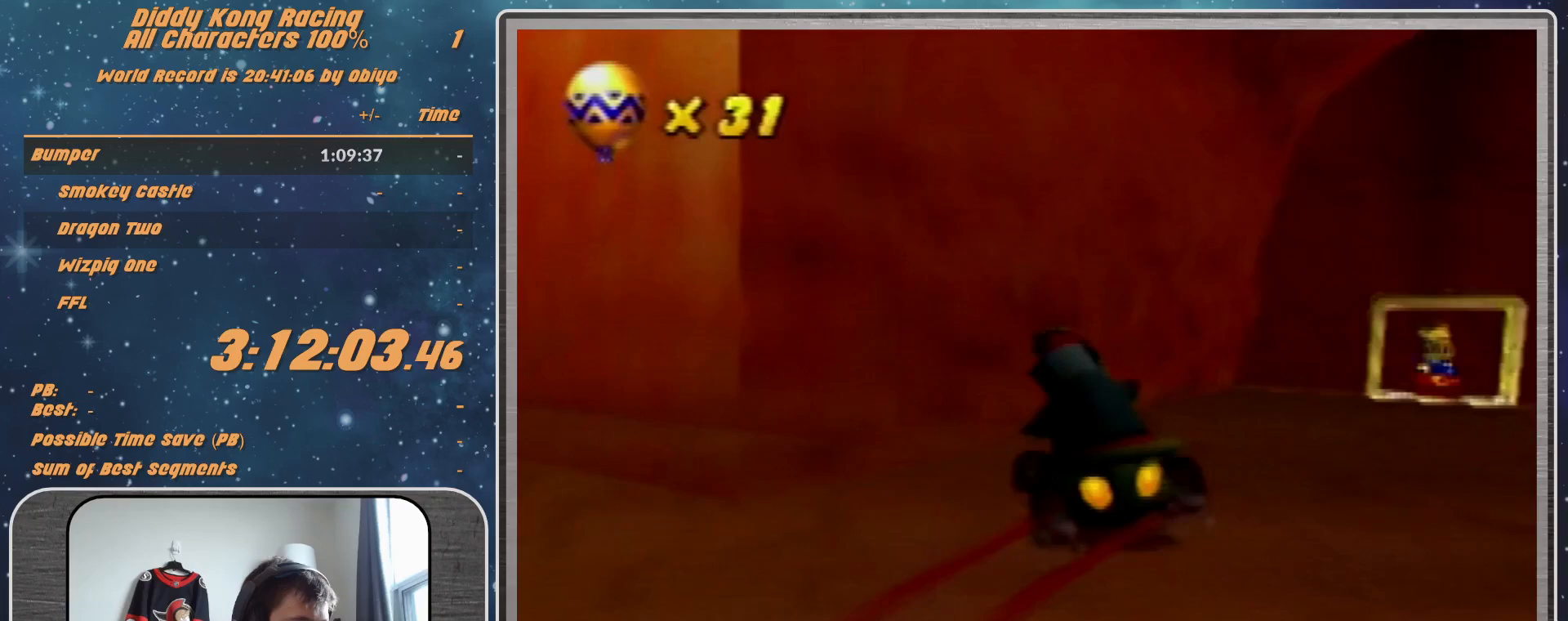
{"buttons": ["A", "R1"], "left_stick": "up-right", "events": [[67, "A", "down"], [233, "A", "up"], [300, "A", "down"], [367, "A", "up"], [467, "A", "down"]]}
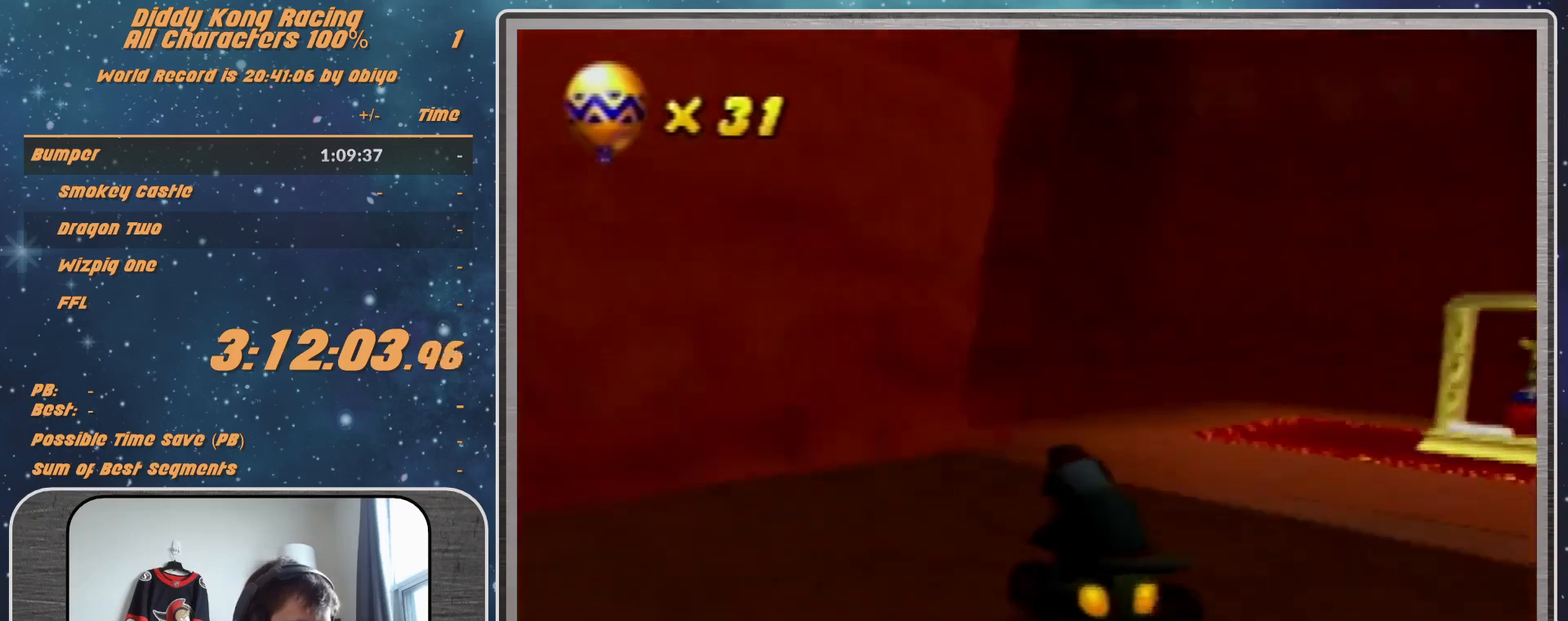
{"buttons": ["R1"], "left_stick": "up-right", "events": [[33, "A", "up"], [100, "A", "down"], [133, "A", "up"], [267, "A", "down"], [300, "A", "up"], [367, "A", "down"], [467, "A", "up"]]}
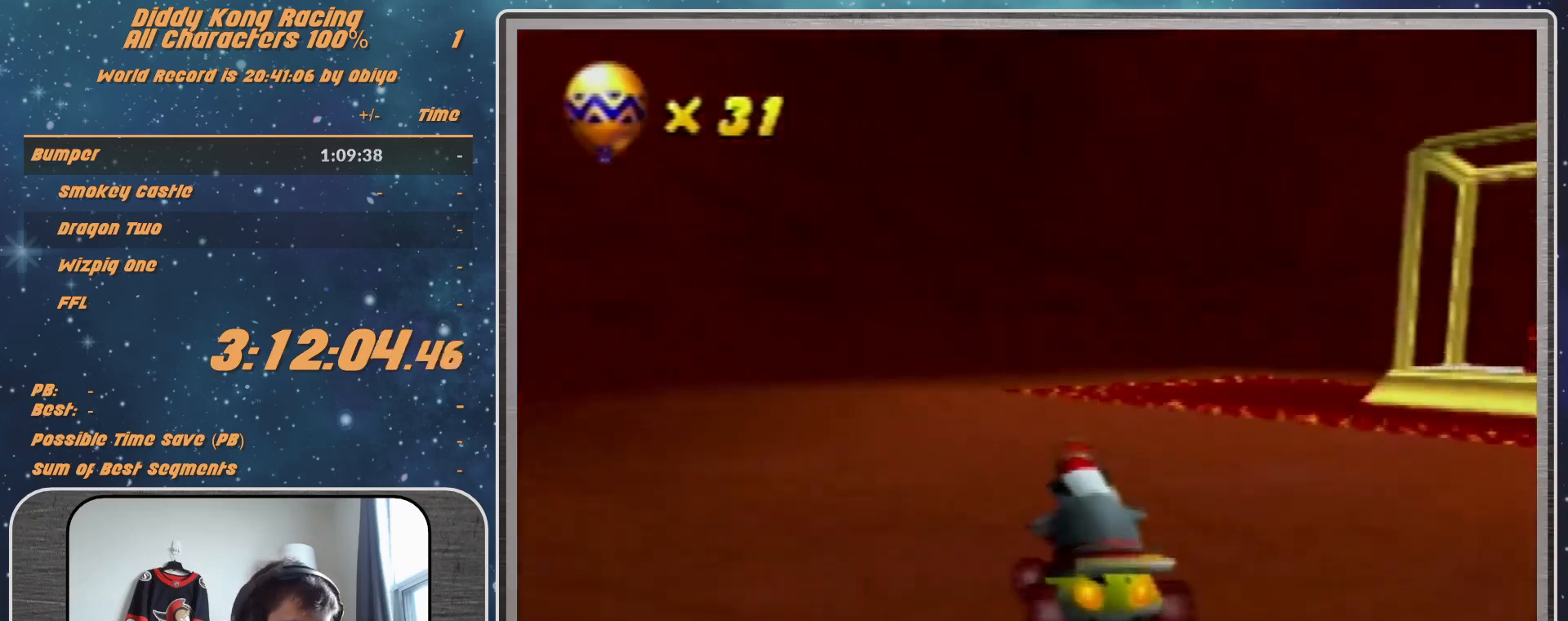
{"buttons": [], "left_stick": "center", "events": [[67, "A", "down"], [100, "A", "up"], [200, "A", "down"], [233, "A", "up"], [300, "A", "down"], [367, "A", "up"], [367, "R1", "up"], [367, "left_stick", "center"], [433, "A", "down"], [500, "A", "up"]]}
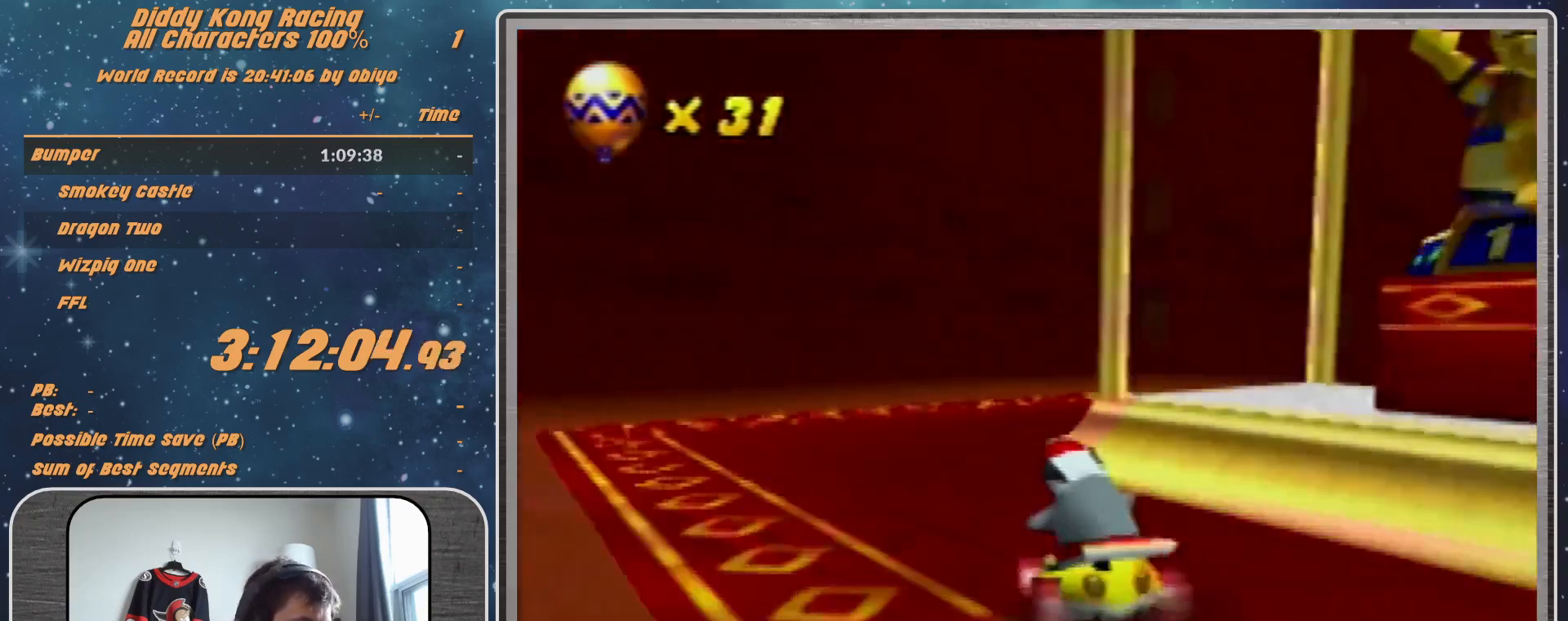
{"buttons": [], "left_stick": "center", "events": [[67, "A", "down"], [133, "A", "up"], [167, "A", "down"], [233, "A", "up"], [267, "A", "down"], [467, "A", "up"]]}
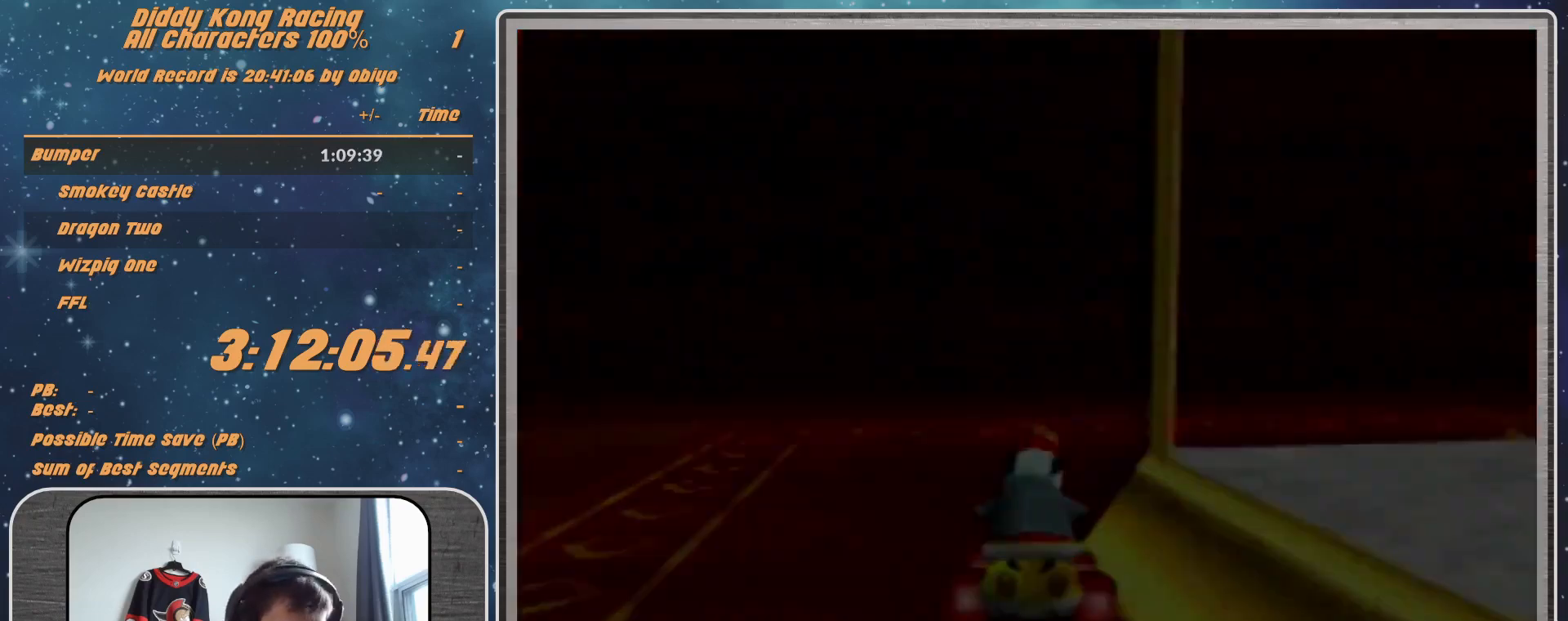
{"buttons": [], "left_stick": "center", "events": []}
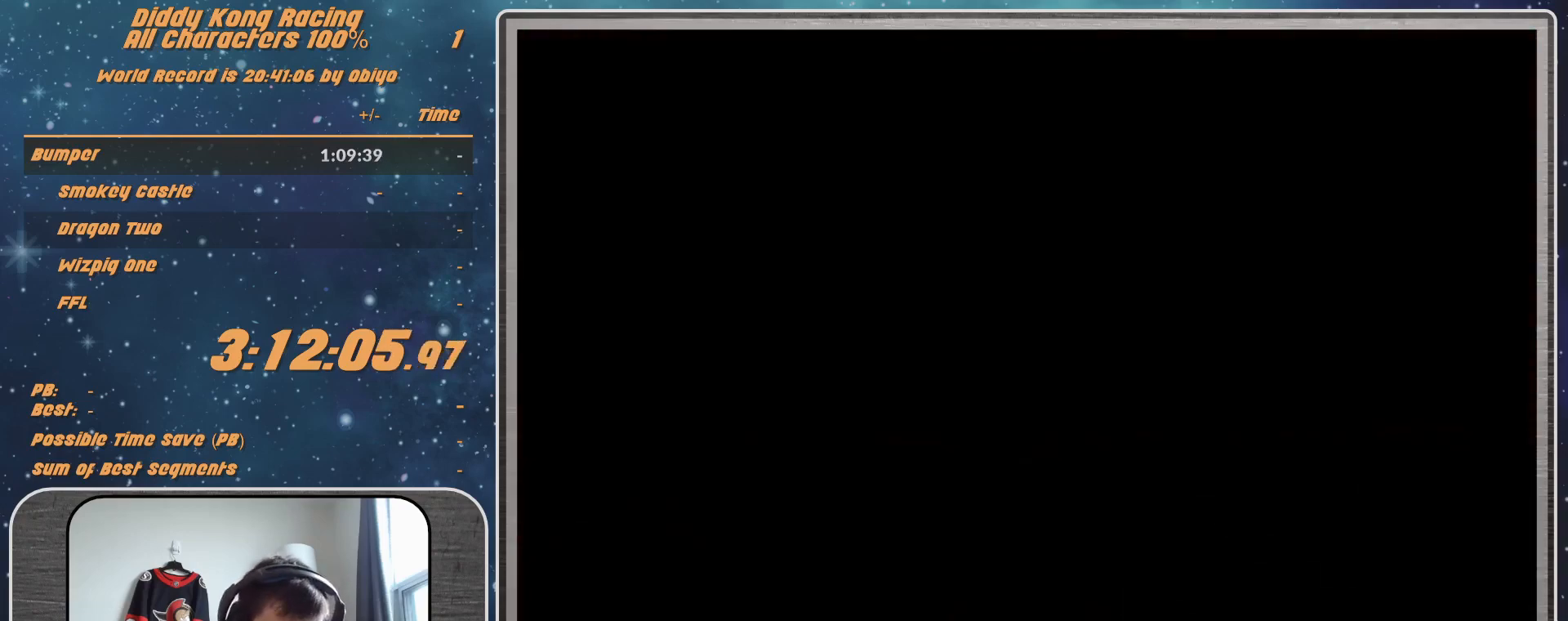
{"buttons": [], "left_stick": "center", "events": []}
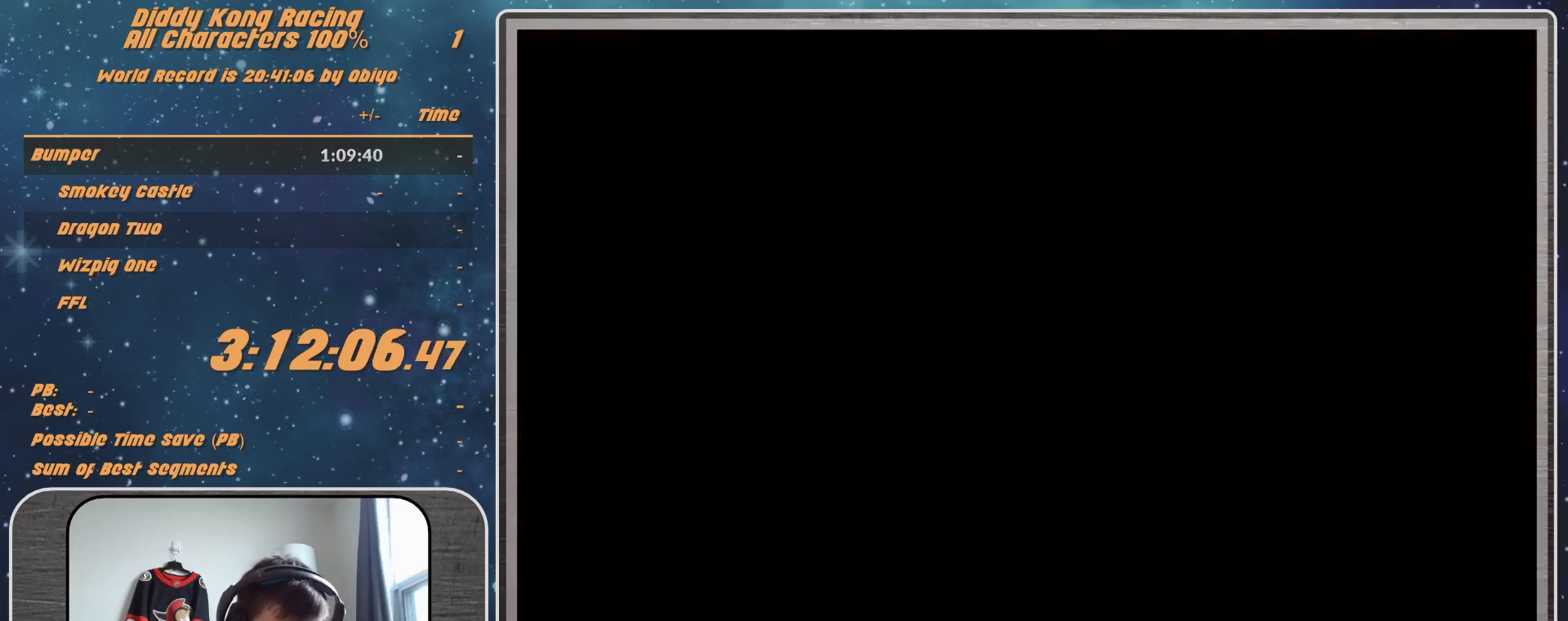
{"buttons": [], "left_stick": "center", "events": []}
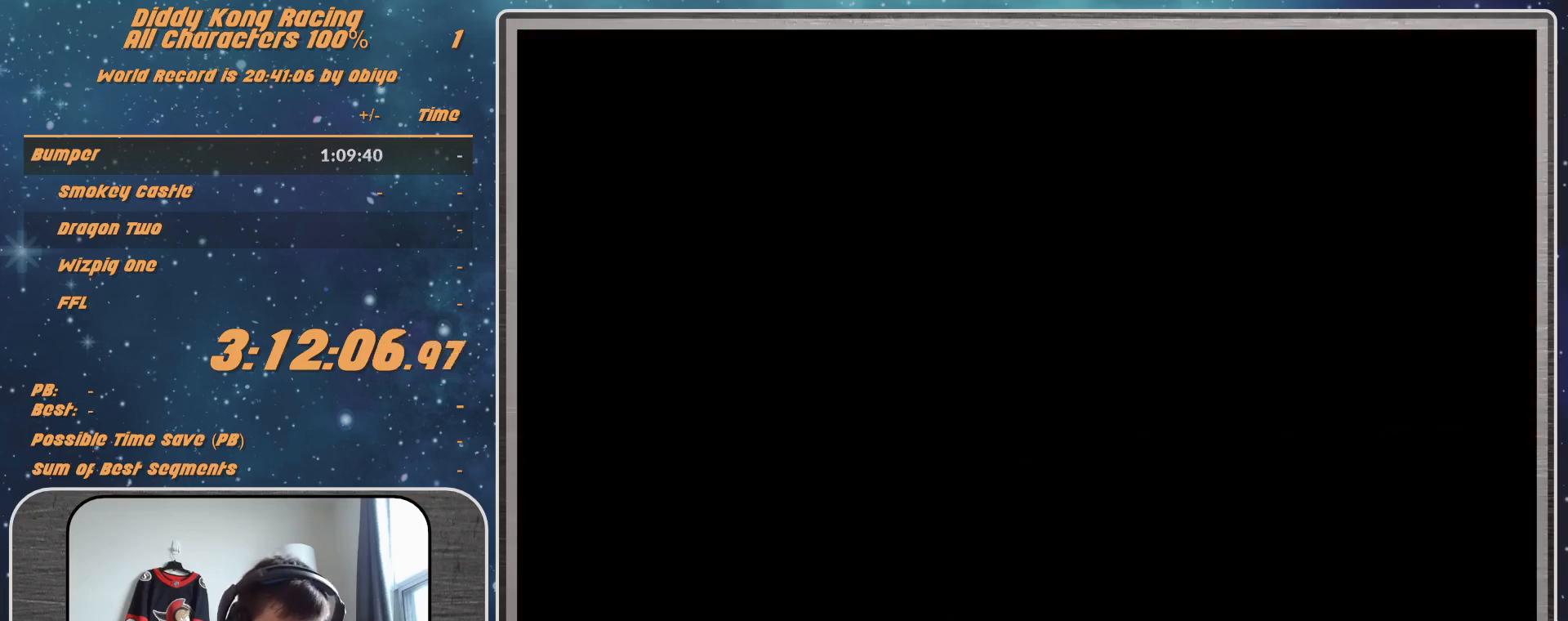
{"buttons": ["A"], "left_stick": "center", "events": [[67, "A", "down"], [133, "A", "up"], [233, "A", "down"], [267, "A", "up"], [333, "A", "down"], [400, "A", "up"], [500, "A", "down"]]}
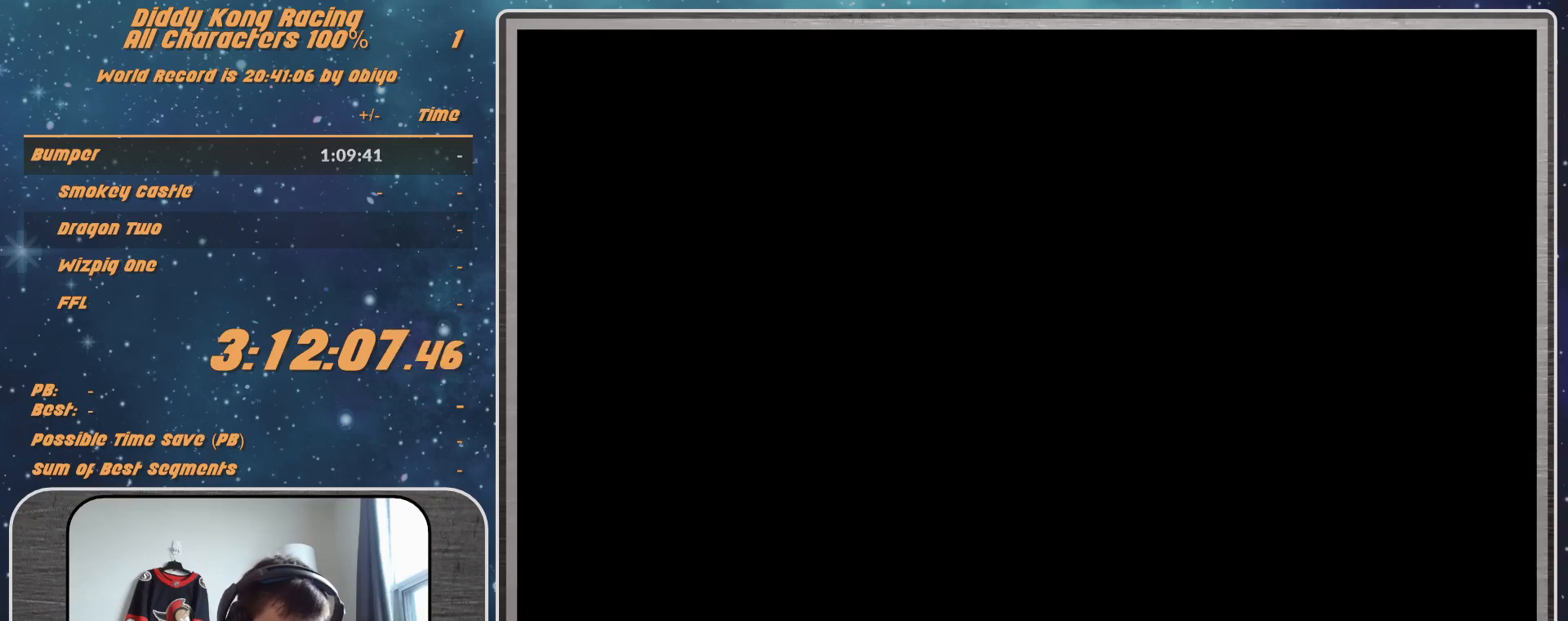
{"buttons": [], "left_stick": "center", "events": [[100, "A", "up"]]}
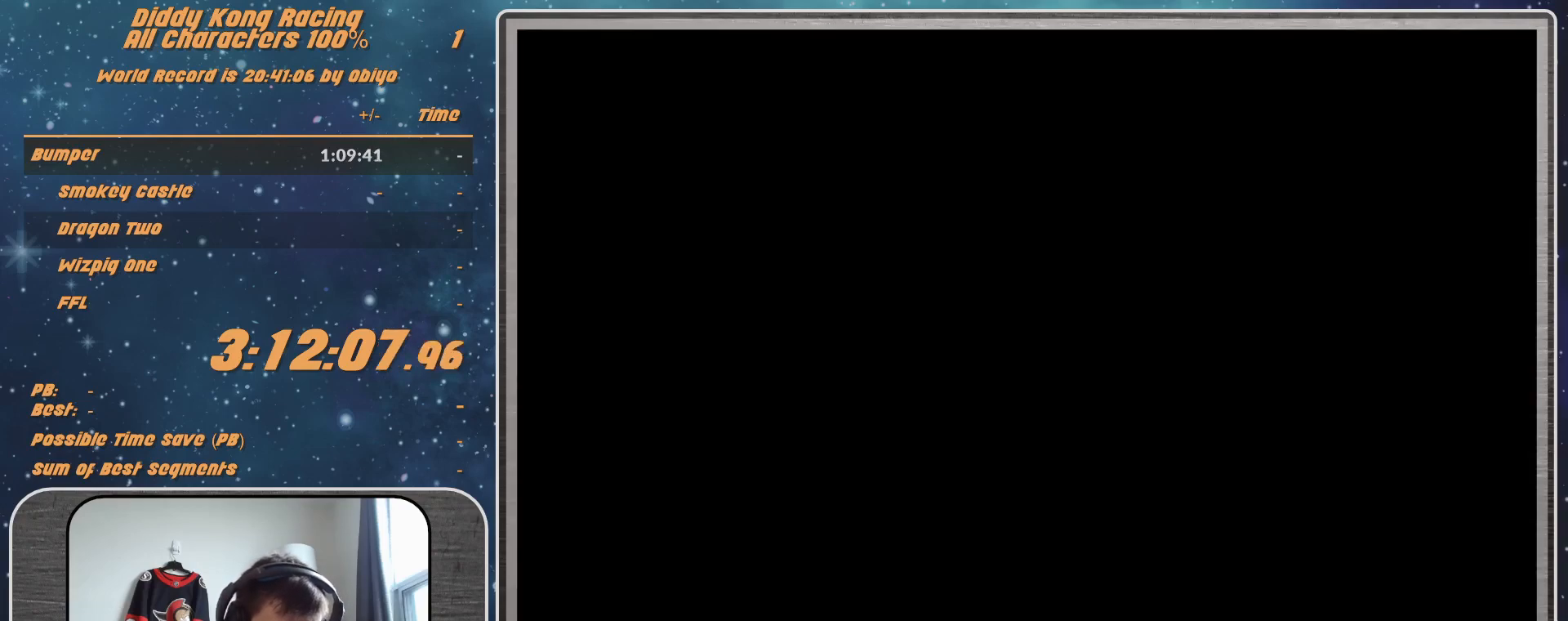
{"buttons": [], "left_stick": "center", "events": []}
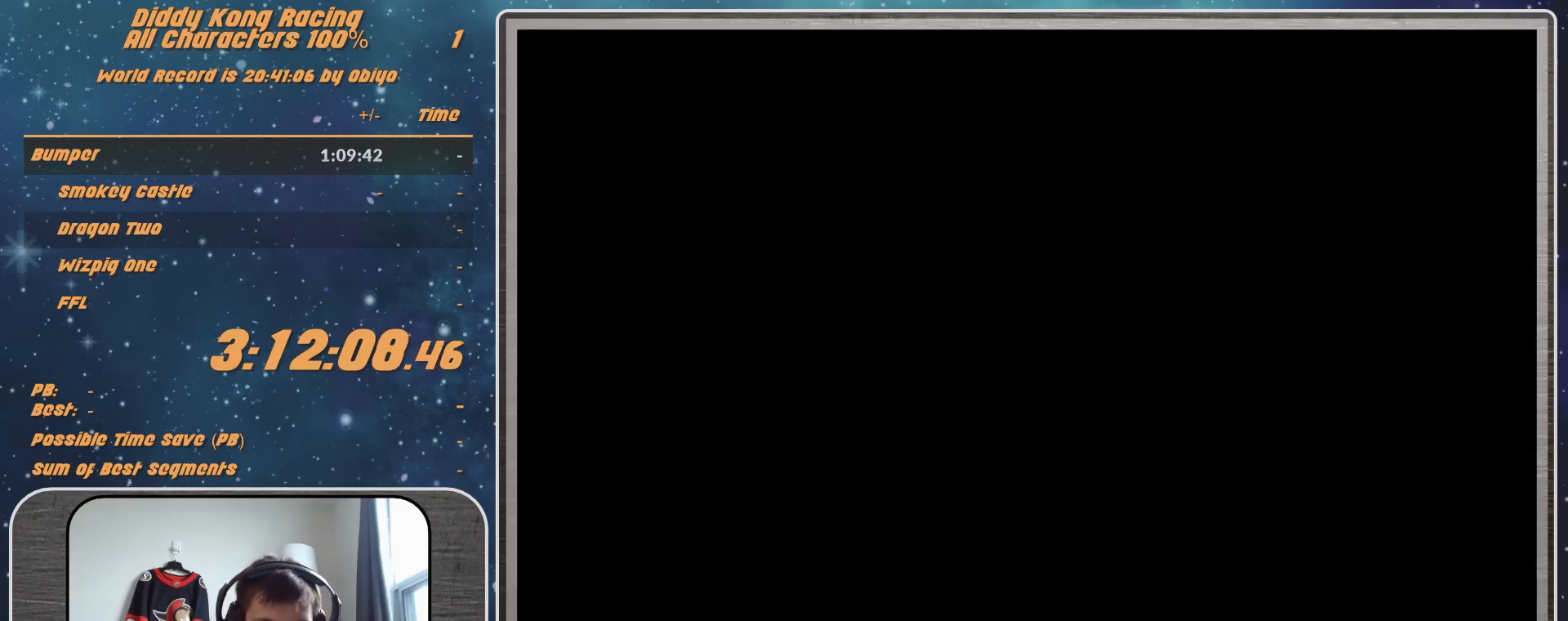
{"buttons": [], "left_stick": "center", "events": []}
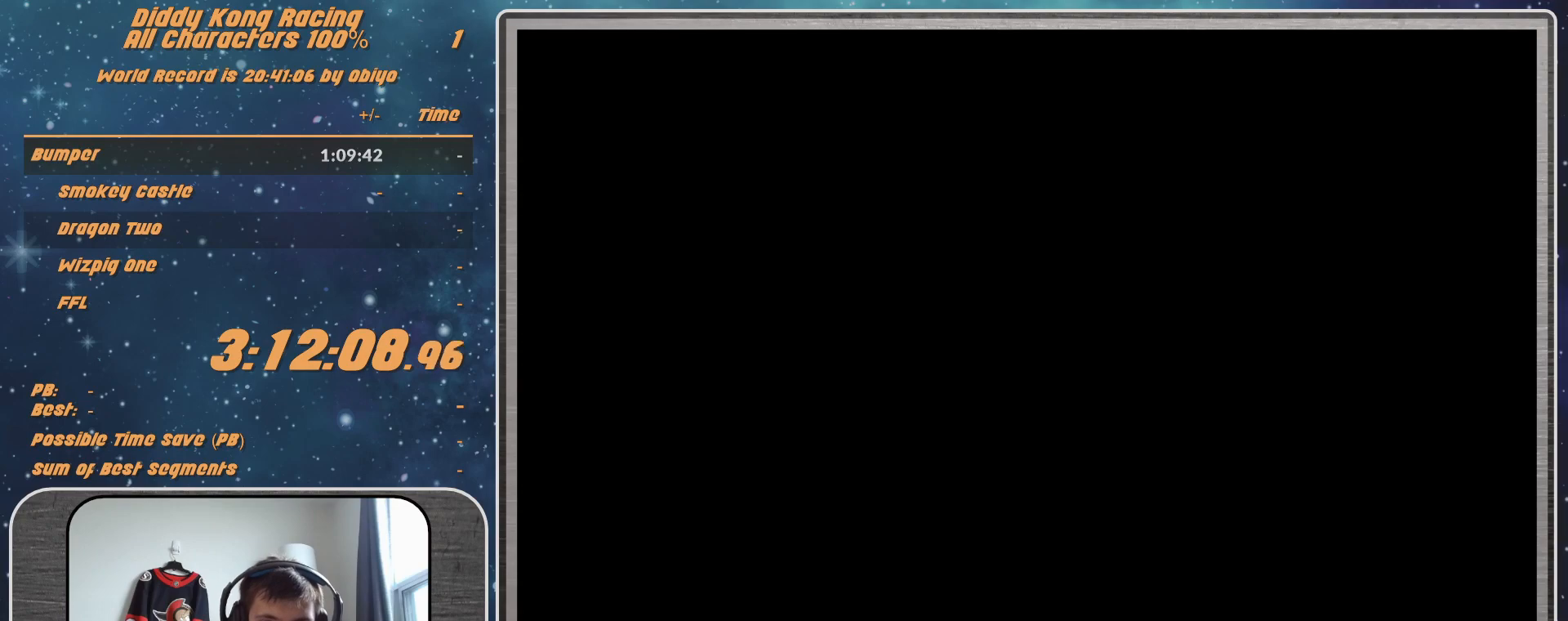
{"buttons": [], "left_stick": "center", "events": []}
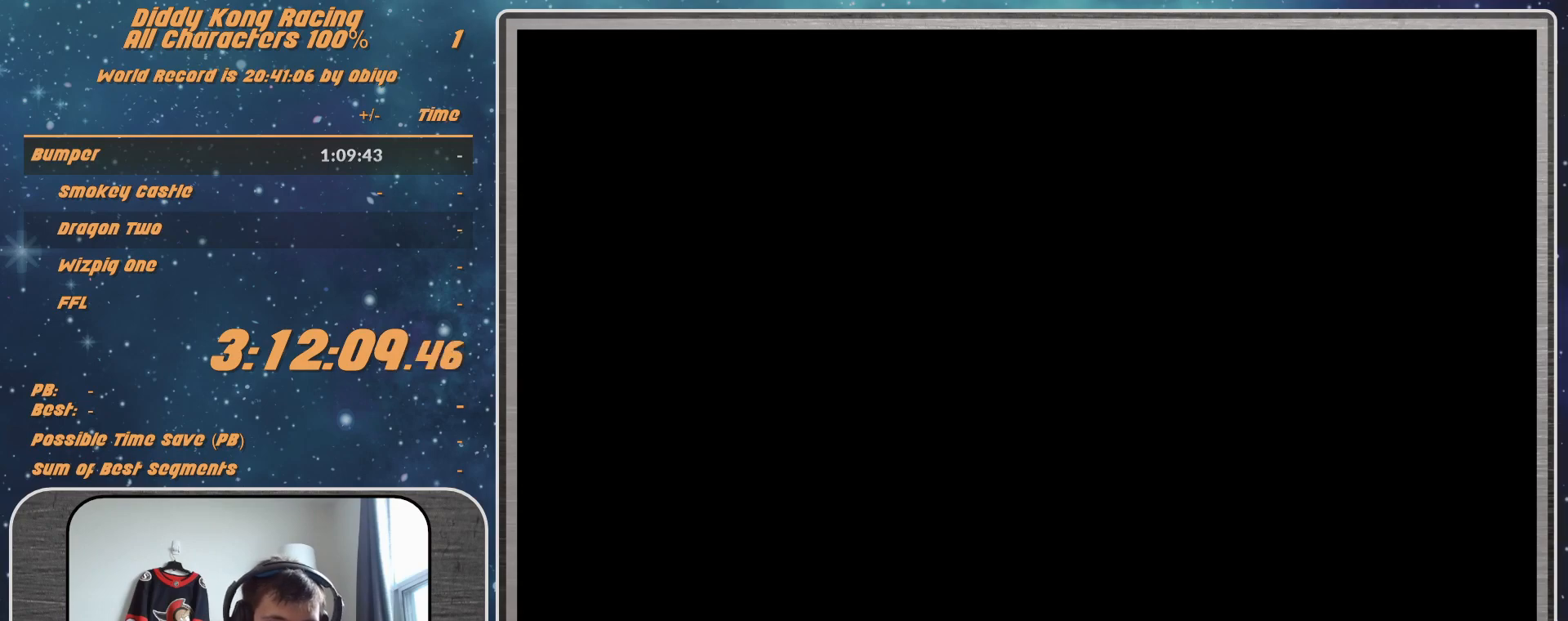
{"buttons": ["A"], "left_stick": "center", "events": [[400, "A", "down"]]}
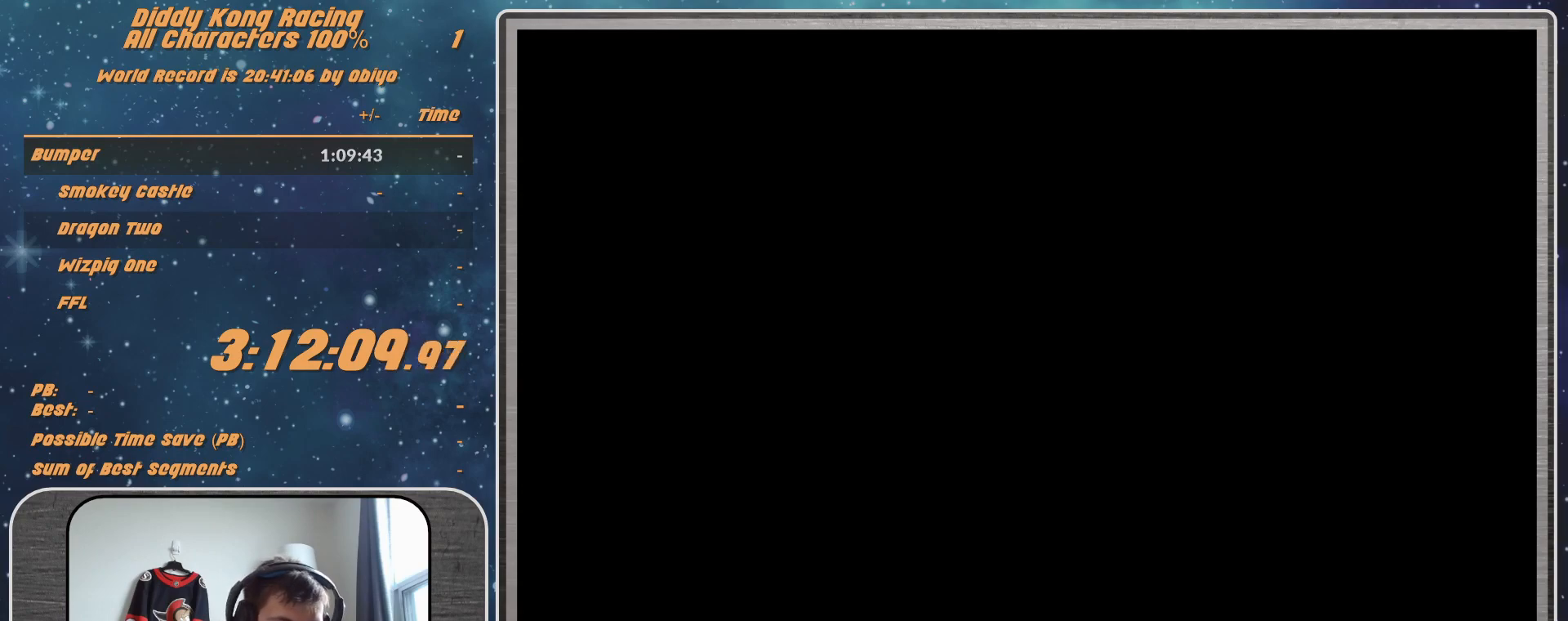
{"buttons": [], "left_stick": "center", "events": [[33, "A", "up"]]}
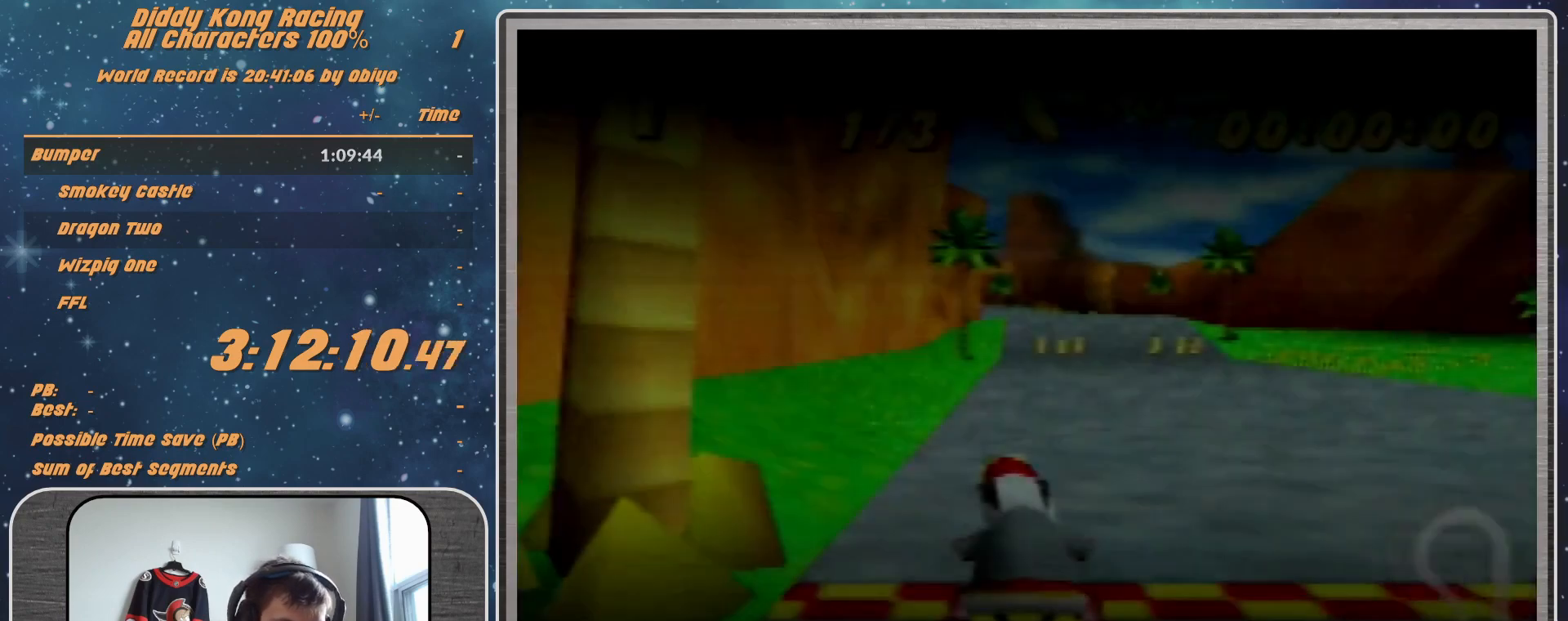
{"buttons": [], "left_stick": "center", "events": []}
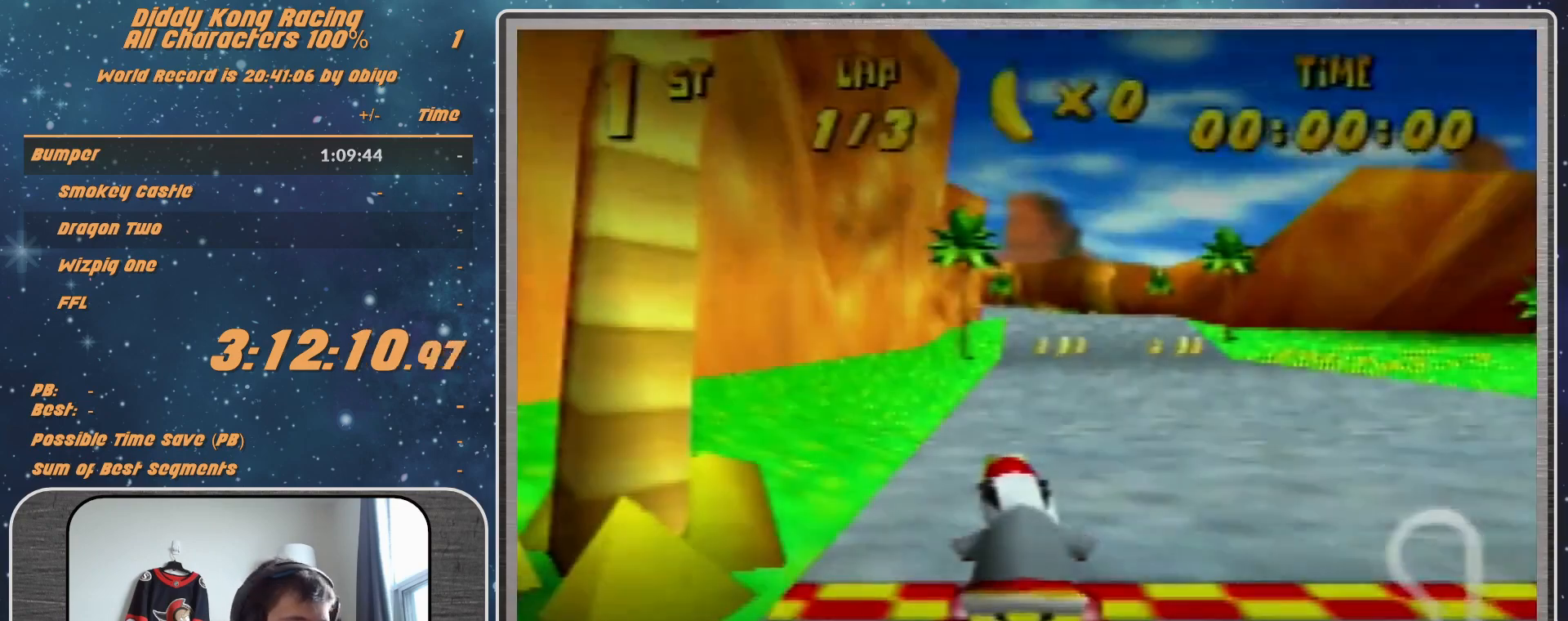
{"buttons": [], "left_stick": "center", "events": []}
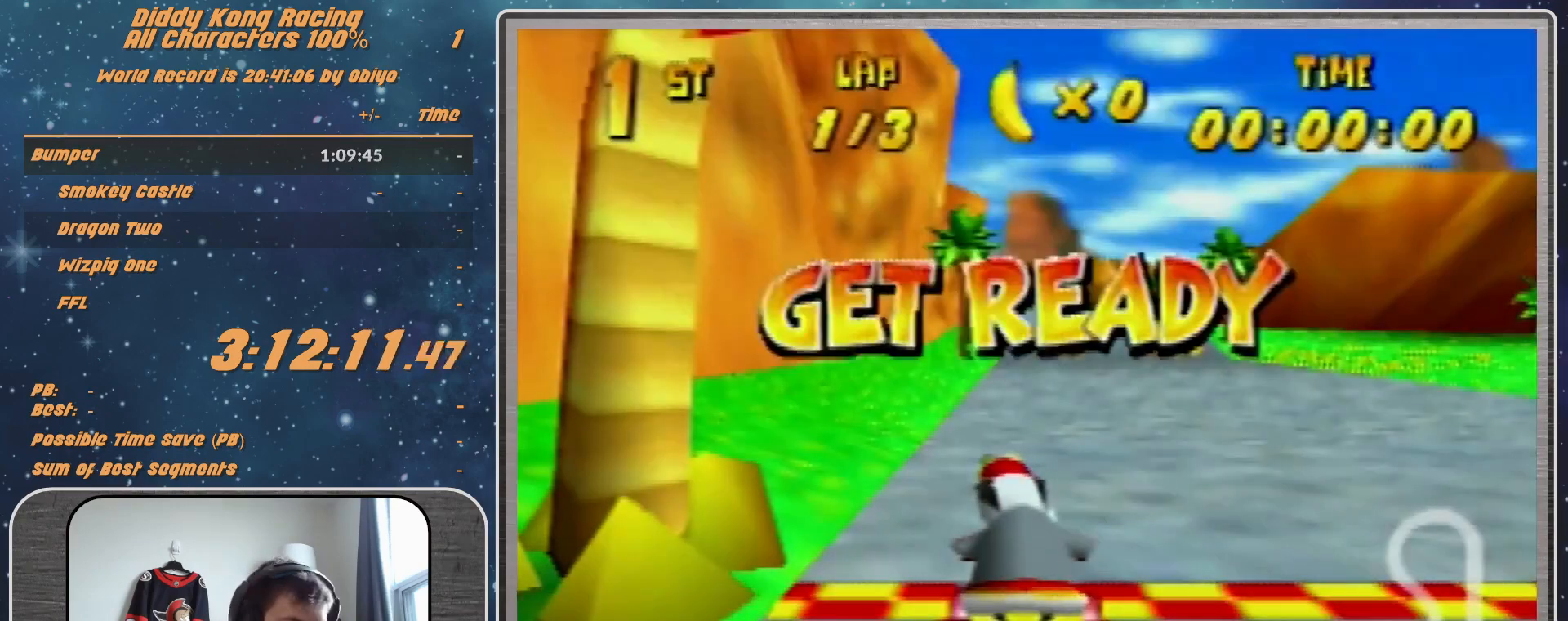
{"buttons": [], "left_stick": "center", "events": []}
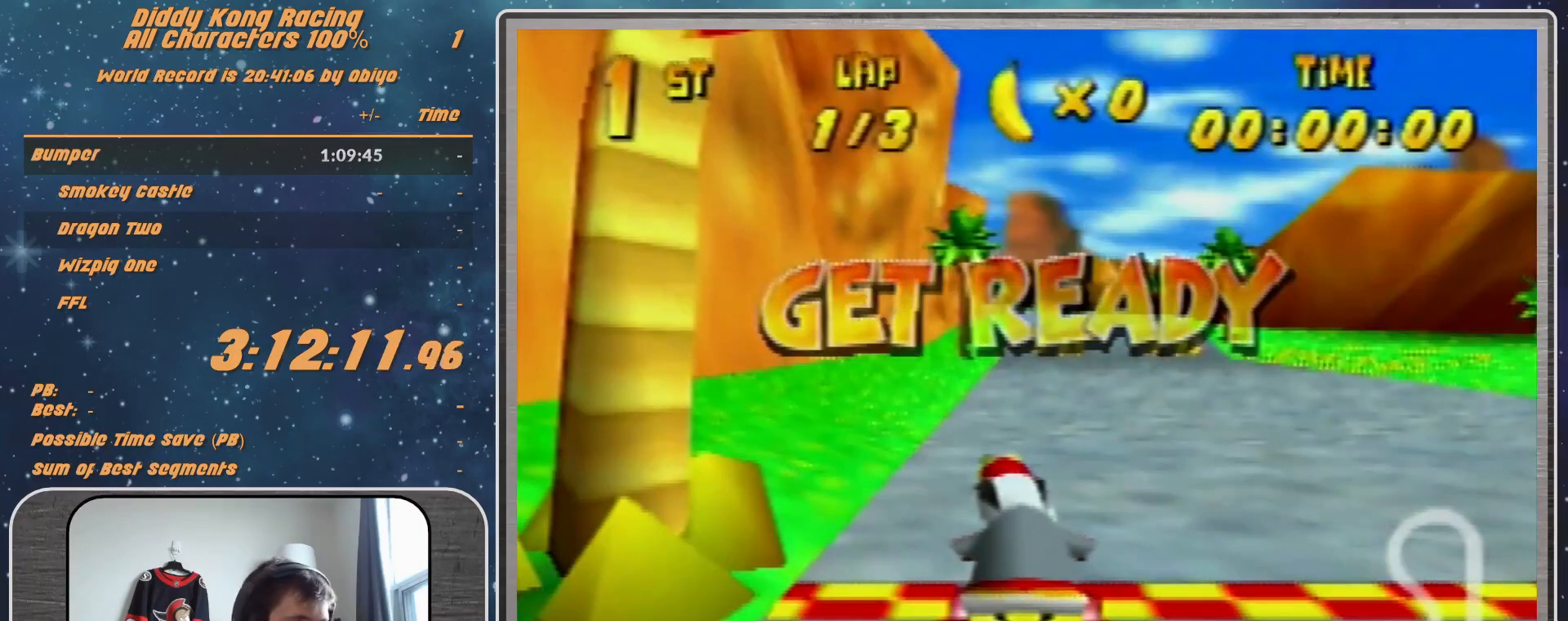
{"buttons": ["A"], "left_stick": "center", "events": [[500, "A", "down"]]}
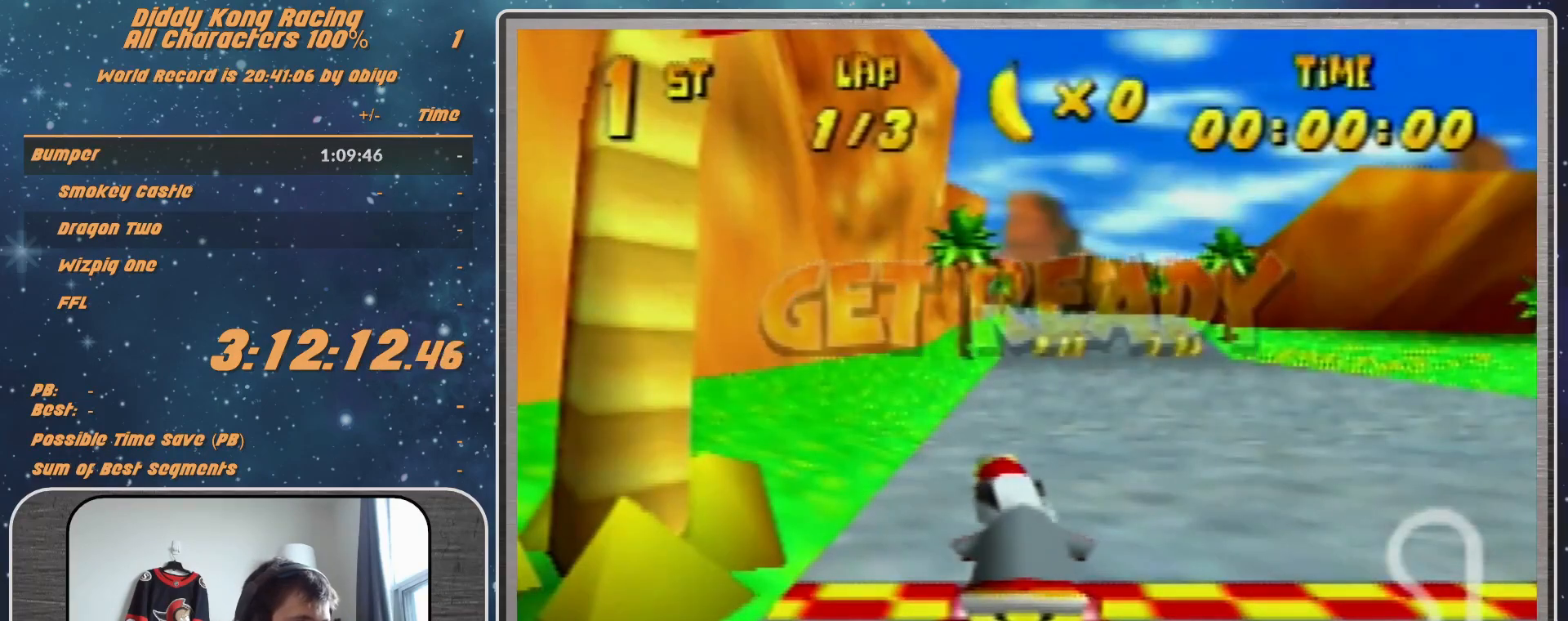
{"buttons": ["A"], "left_stick": "left", "events": [[167, "left_stick", "right"], [467, "left_stick", "left"]]}
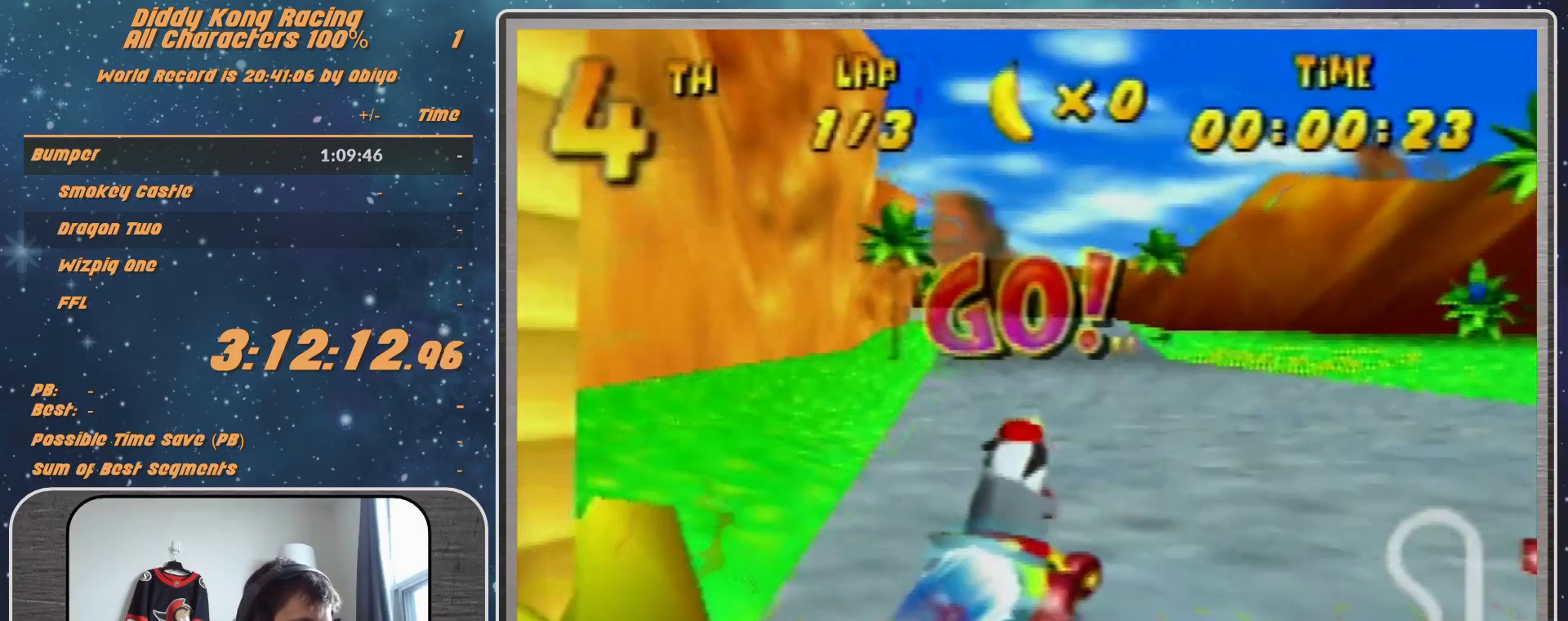
{"buttons": ["A"], "left_stick": "center", "events": [[100, "left_stick", "center"], [200, "A", "up"], [300, "A", "down"], [400, "A", "up"], [467, "A", "down"]]}
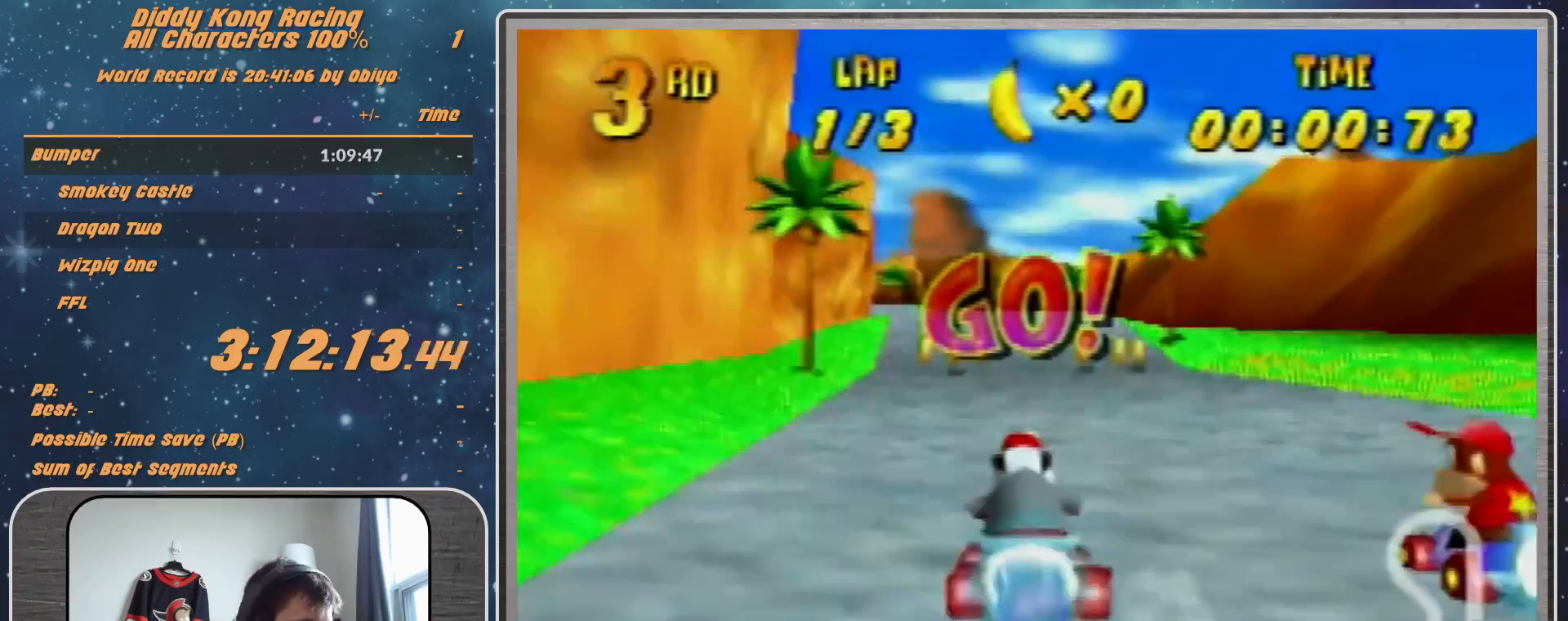
{"buttons": ["R1"], "left_stick": "up-left", "events": [[33, "A", "up"], [267, "A", "down"], [367, "A", "up"], [367, "R1", "down"], [367, "left_stick", "up-left"], [400, "A", "down"], [500, "A", "up"]]}
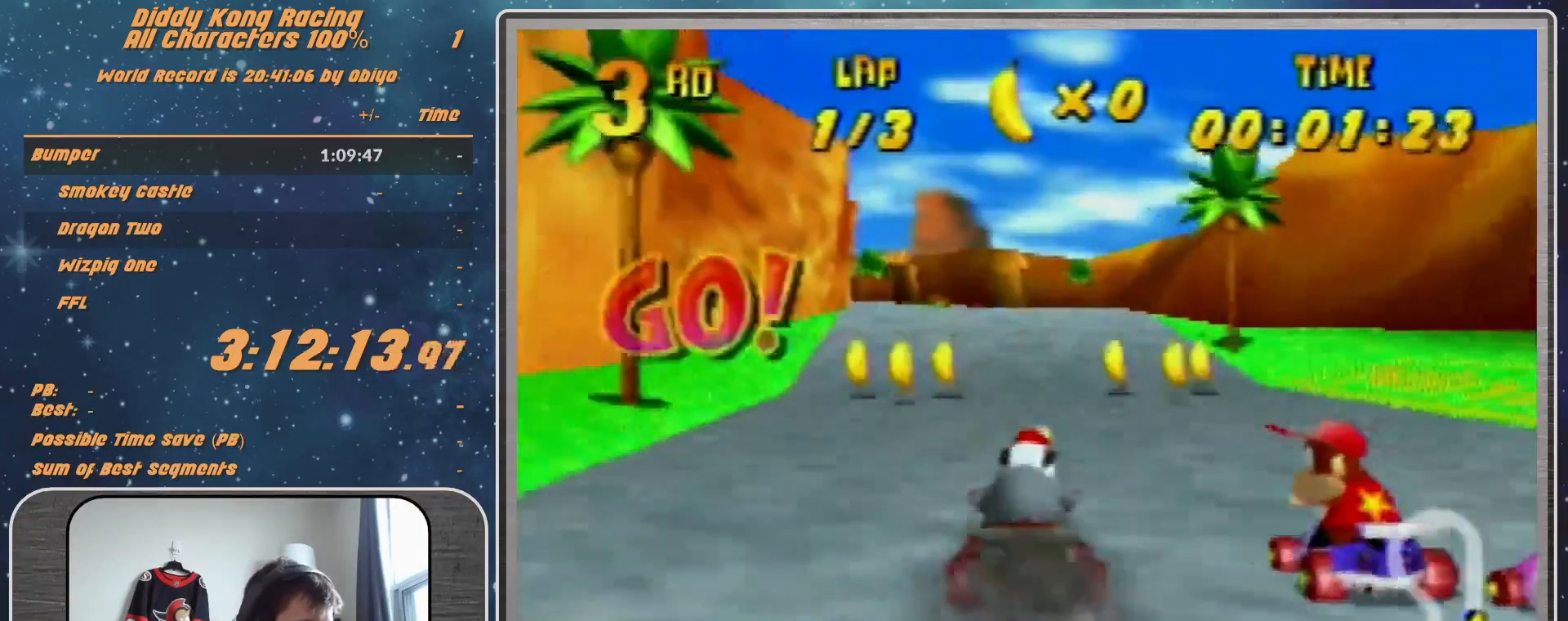
{"buttons": ["A", "R1"], "left_stick": "up-right", "events": [[33, "A", "down"], [33, "left_stick", "up-right"], [100, "A", "up"], [267, "A", "down"], [333, "A", "up"], [400, "A", "down"]]}
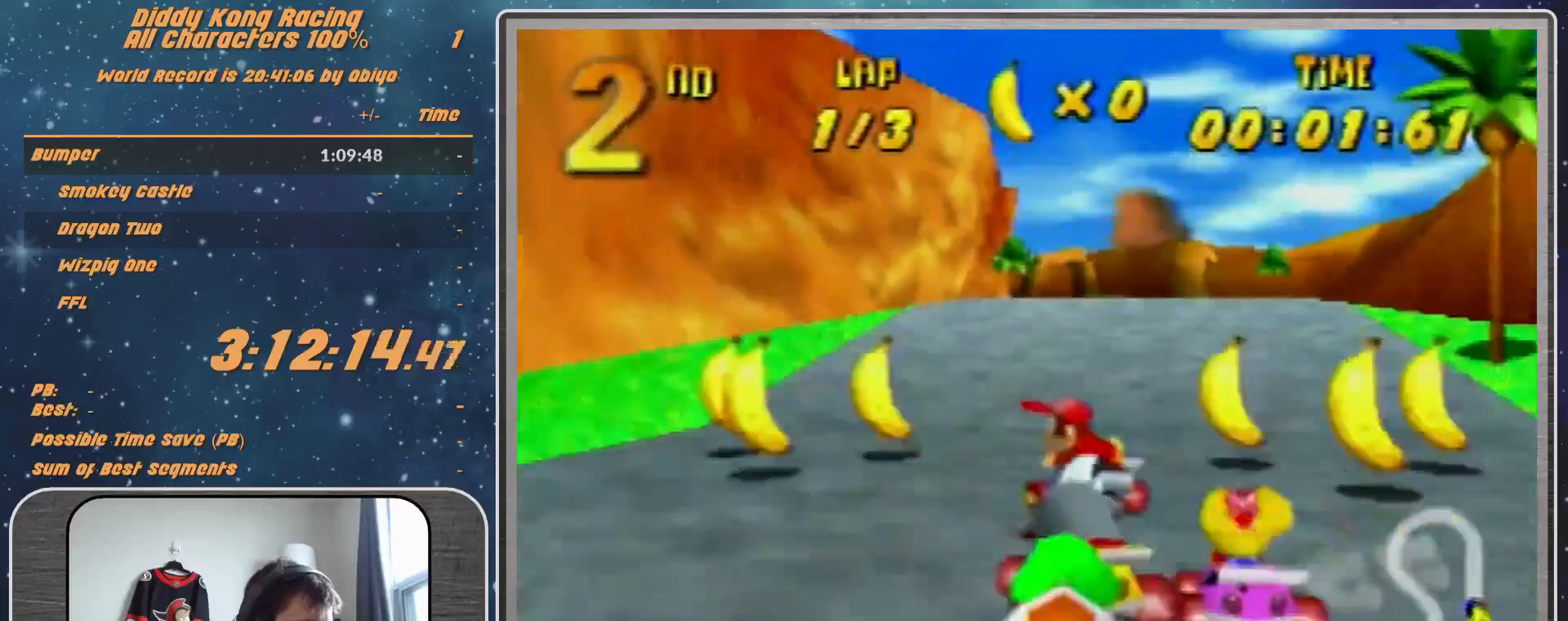
{"buttons": [], "left_stick": "up-right", "events": [[67, "A", "up"], [200, "R1", "up"], [233, "A", "down"], [300, "A", "up"], [400, "A", "down"], [467, "A", "up"]]}
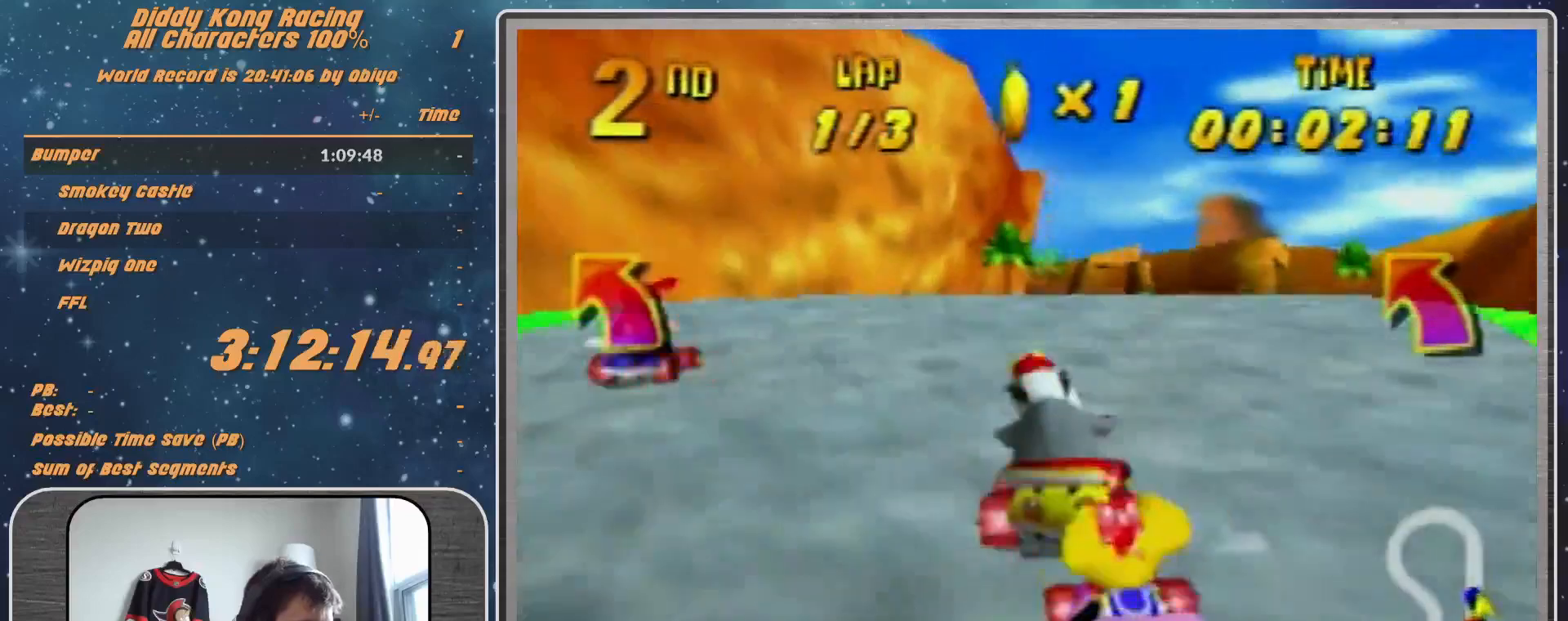
{"buttons": [], "left_stick": "center", "events": [[33, "A", "down"], [133, "A", "up"], [133, "left_stick", "center"], [233, "A", "down"], [300, "A", "up"]]}